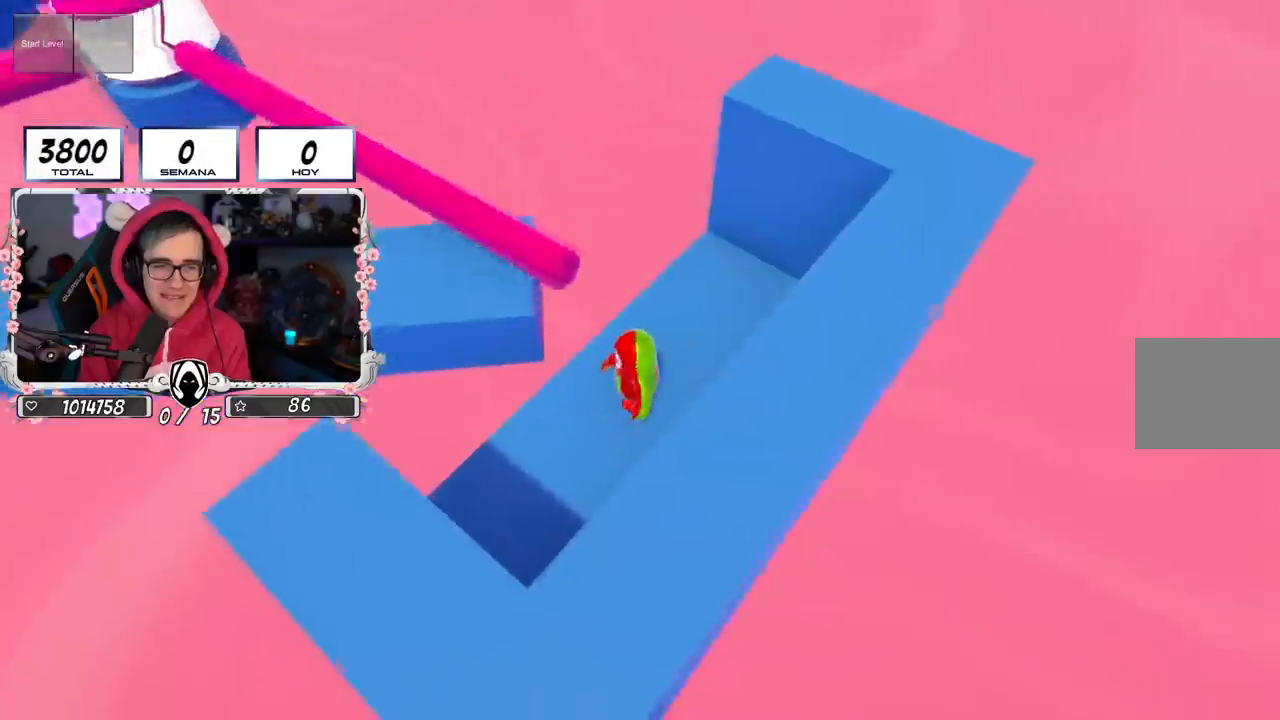
Gameplay with a controller (PlayStation layout); each line is a JSON object with the inputs held at the frame after it. "events" lists button and stick changes between this image and that frame as [ms after this image, input, new state], when the widget could be followed in between.
{"buttons": [], "left_stick": "up", "right_stick": "center", "events": [[150, "CROSS", "down"], [300, "left_stick", "up"], [317, "CROSS", "up"]]}
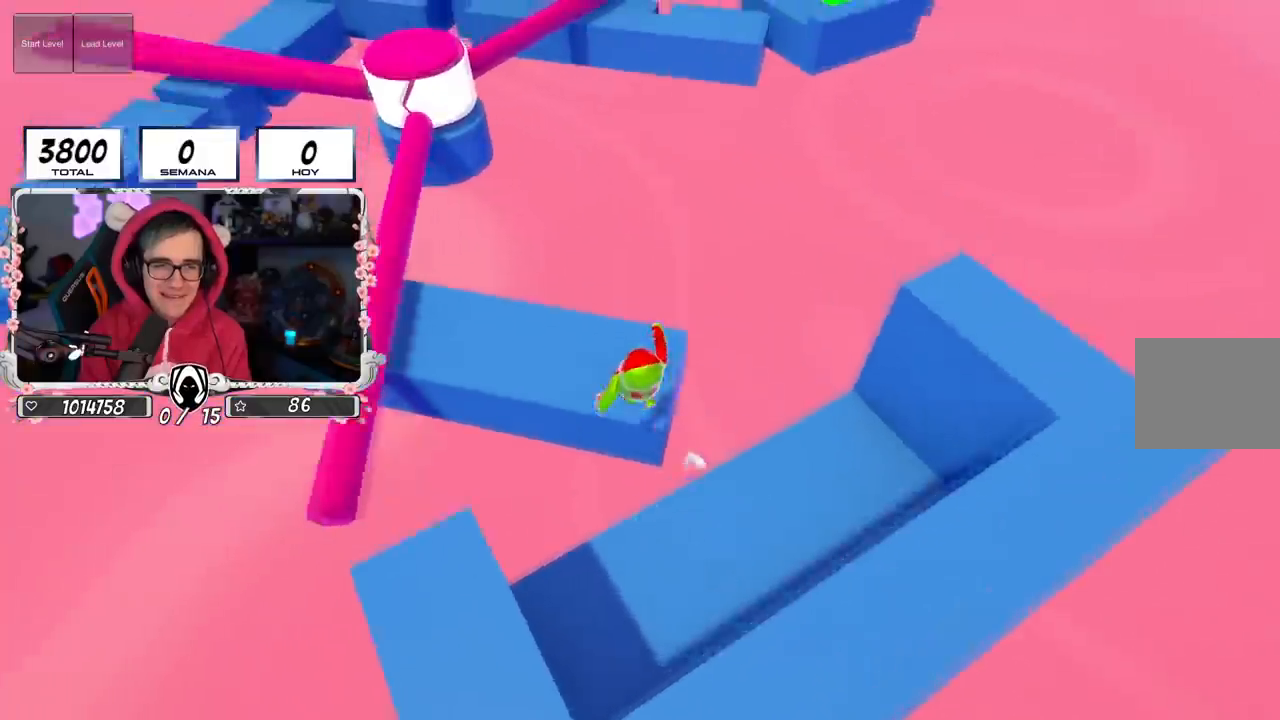
{"buttons": [], "left_stick": "center", "right_stick": "center", "events": [[17, "left_stick", "center"], [34, "right_stick", "right"], [100, "left_stick", "down-right"], [167, "right_stick", "up-right"], [284, "left_stick", "center"], [384, "right_stick", "center"]]}
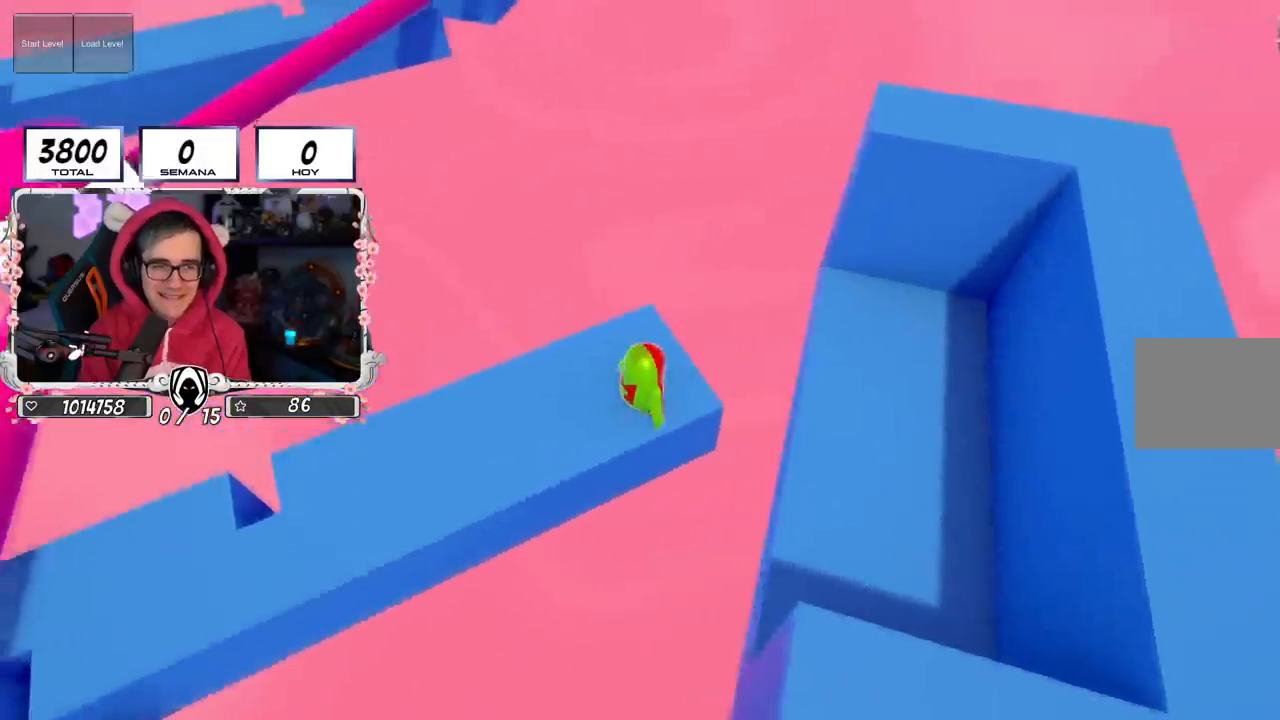
{"buttons": [], "left_stick": "right", "right_stick": "center", "events": [[100, "right_stick", "up"], [183, "right_stick", "center"], [484, "left_stick", "right"]]}
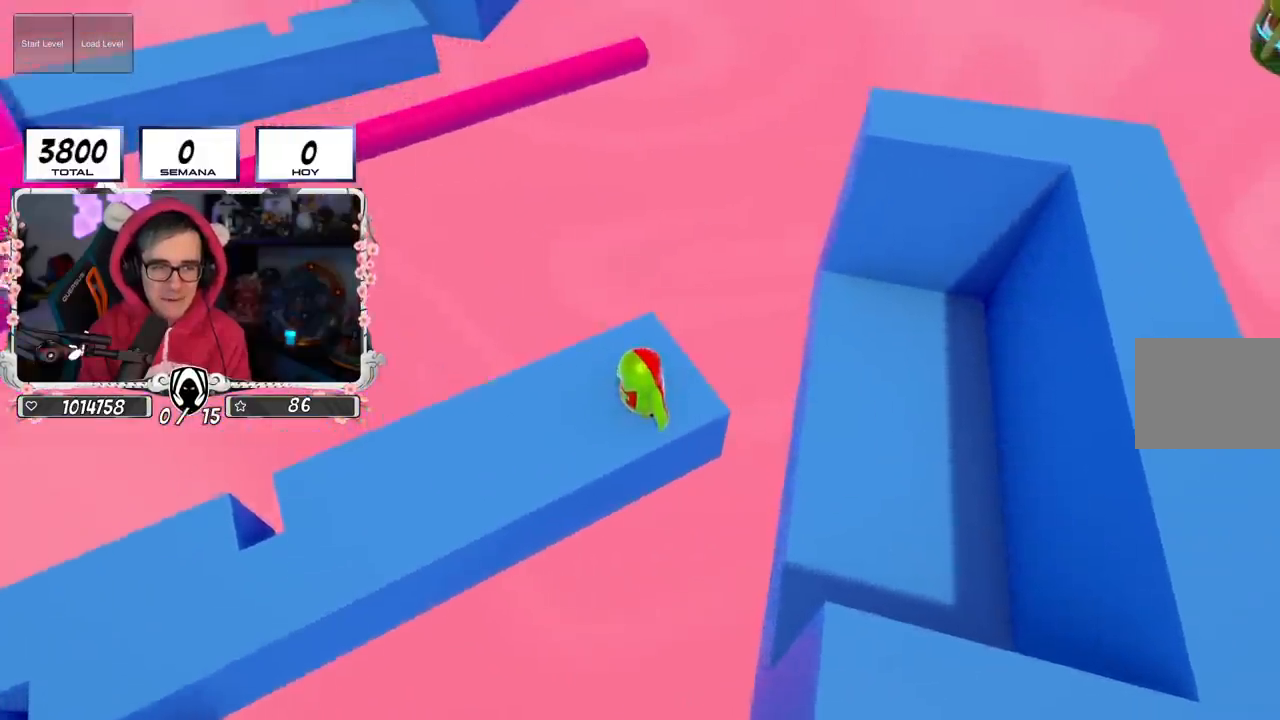
{"buttons": [], "left_stick": "center", "right_stick": "center", "events": [[100, "left_stick", "center"], [250, "left_stick", "up-right"], [334, "left_stick", "center"]]}
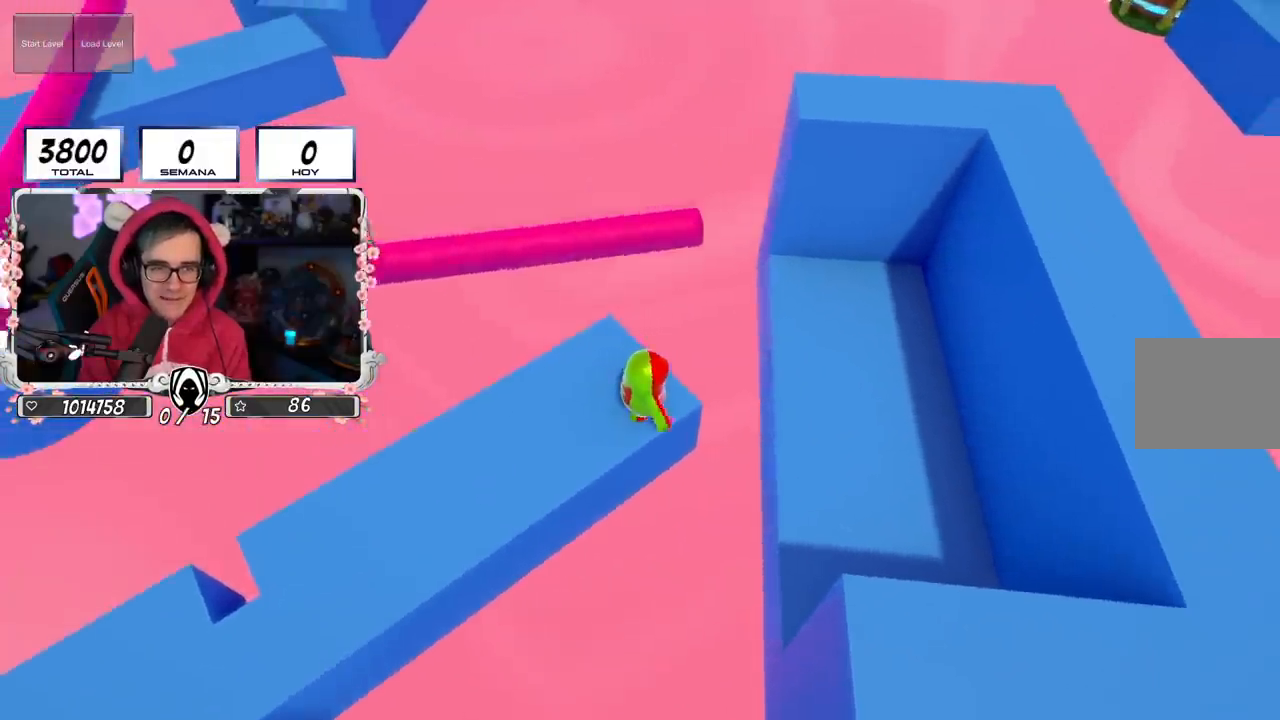
{"buttons": [], "left_stick": "up-right", "right_stick": "center", "events": [[83, "left_stick", "up-right"], [200, "CROSS", "down"], [267, "left_stick", "right"], [367, "CROSS", "up"], [484, "left_stick", "up-right"]]}
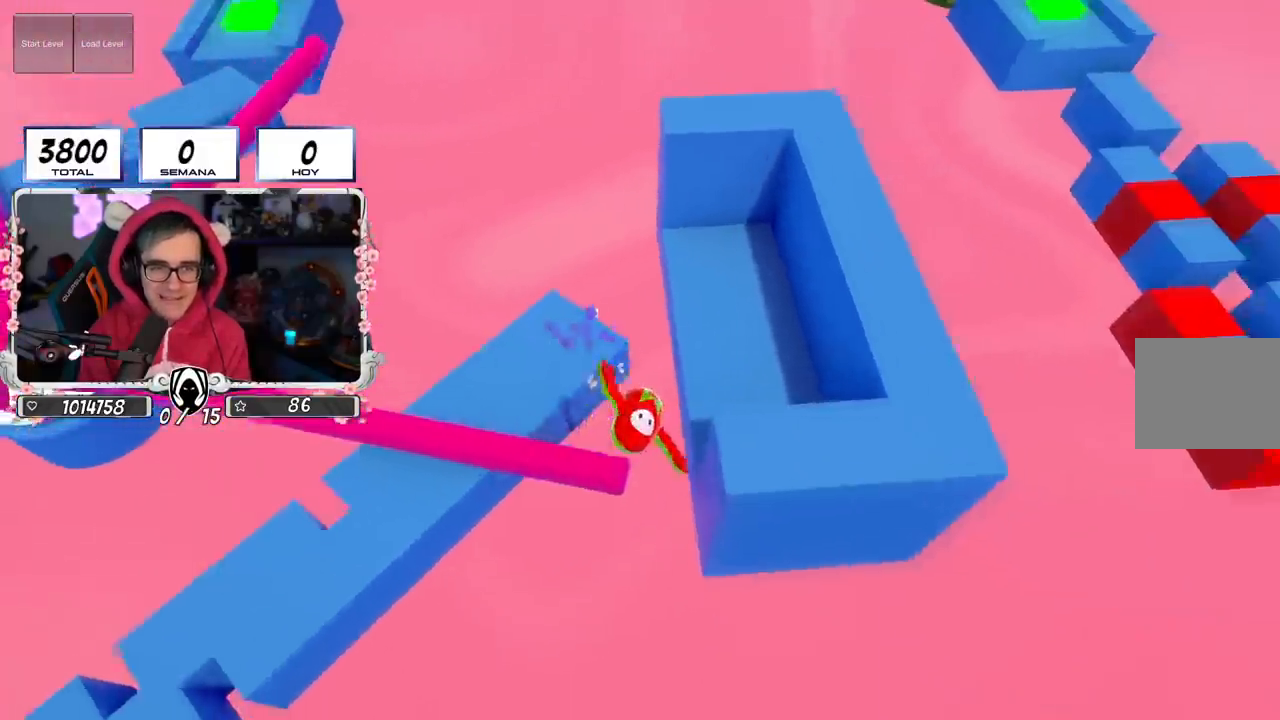
{"buttons": [], "left_stick": "up-left", "right_stick": "center", "events": [[67, "left_stick", "up"], [67, "right_stick", "up-right"], [117, "right_stick", "center"], [401, "left_stick", "up-left"], [417, "SQUARE", "down"], [484, "SQUARE", "up"]]}
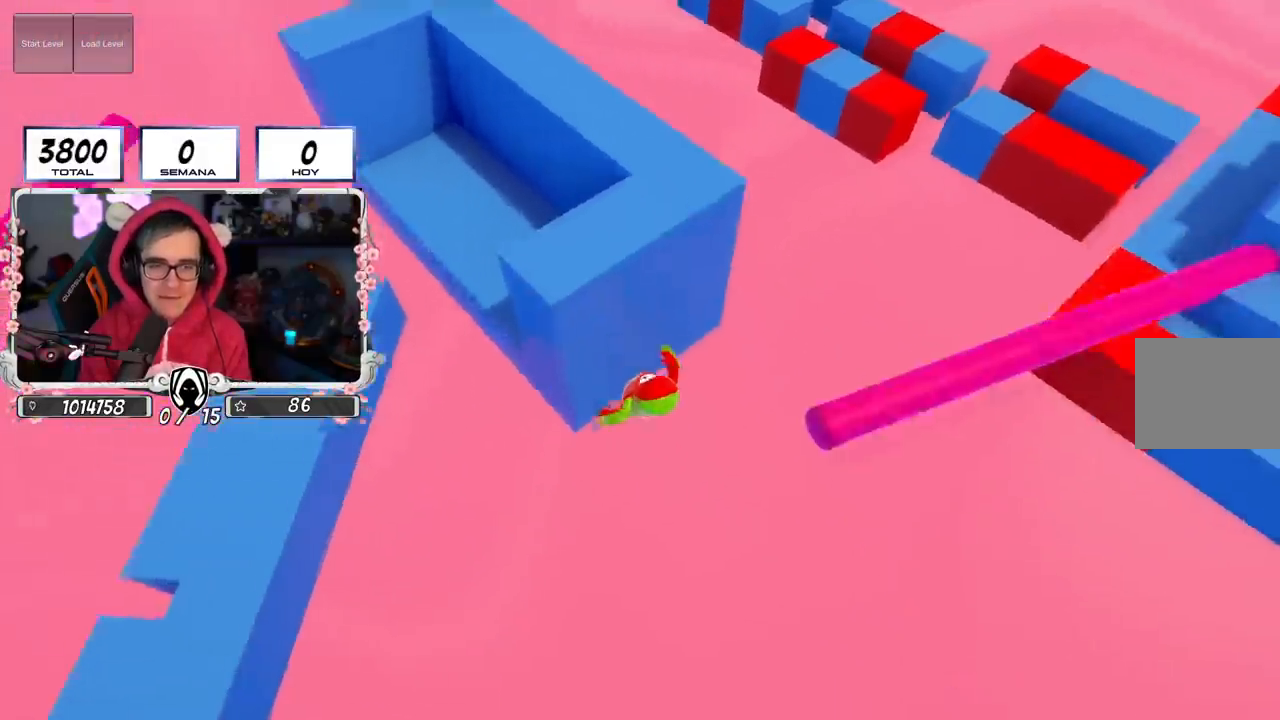
{"buttons": [], "left_stick": "center", "right_stick": "up", "events": [[200, "right_stick", "up"], [383, "left_stick", "center"]]}
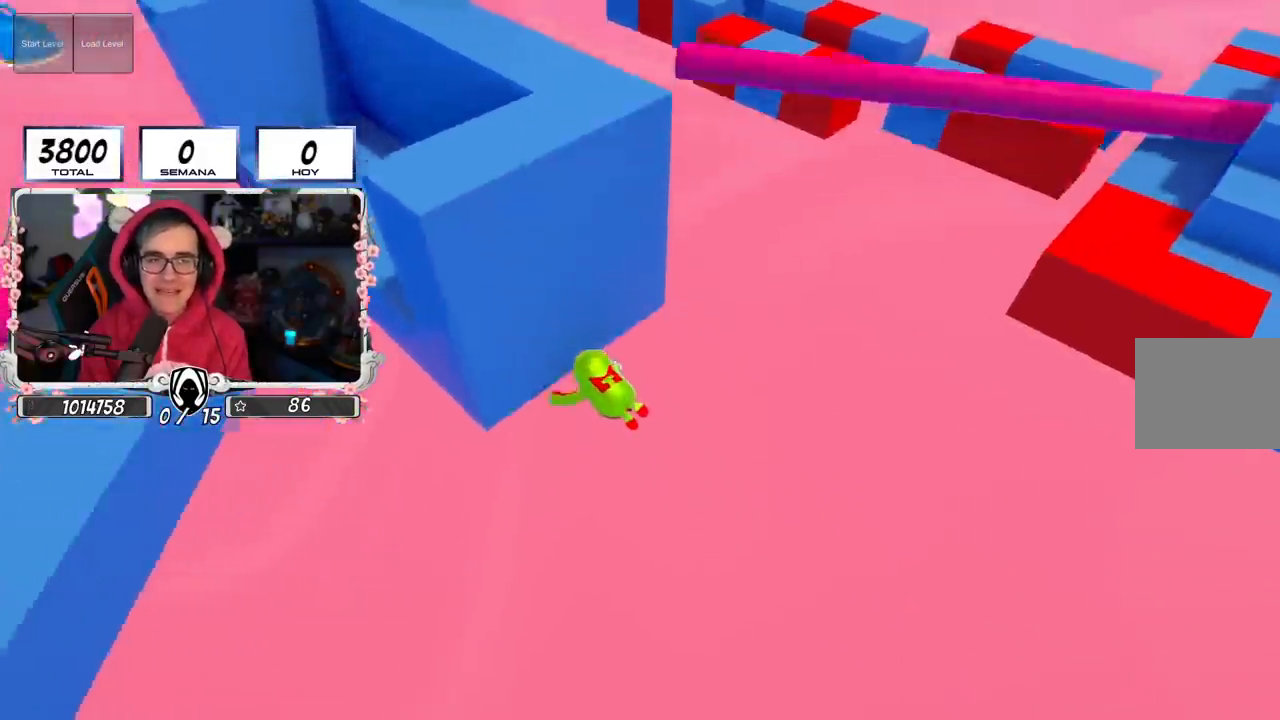
{"buttons": [], "left_stick": "center", "right_stick": "center", "events": [[300, "right_stick", "center"]]}
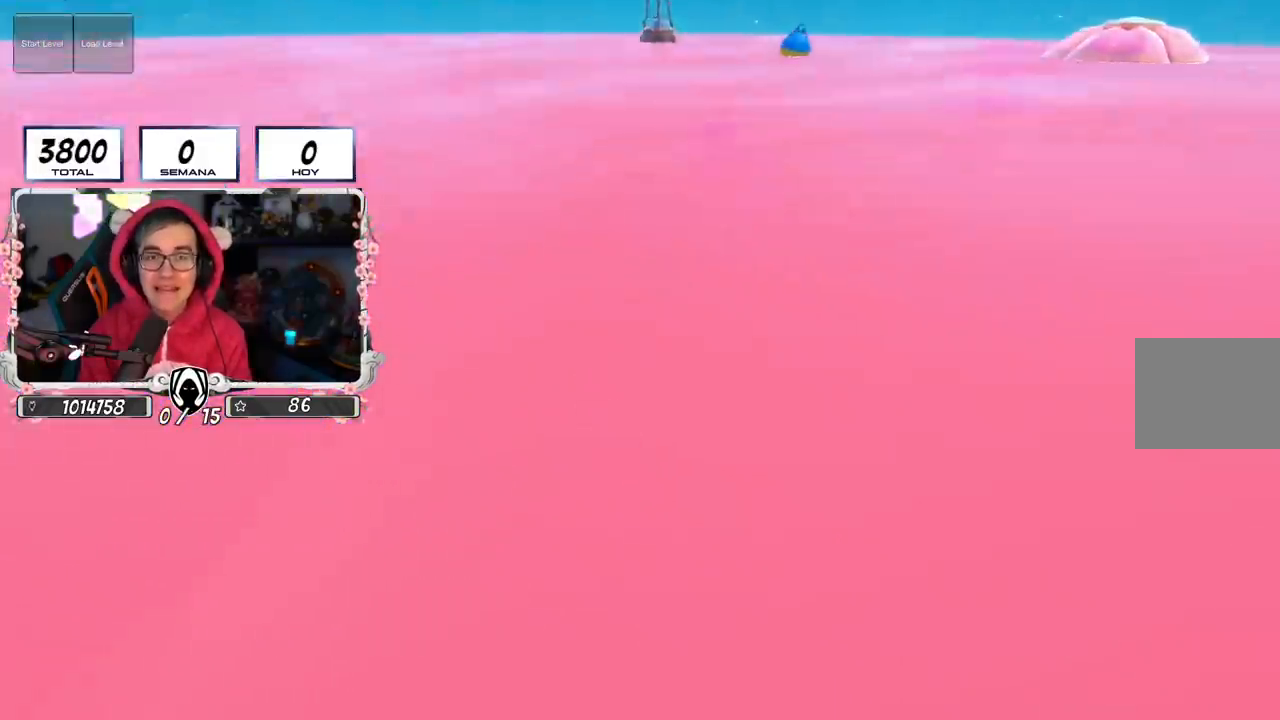
{"buttons": [], "left_stick": "center", "right_stick": "center", "events": [[184, "right_stick", "down"], [350, "right_stick", "center"]]}
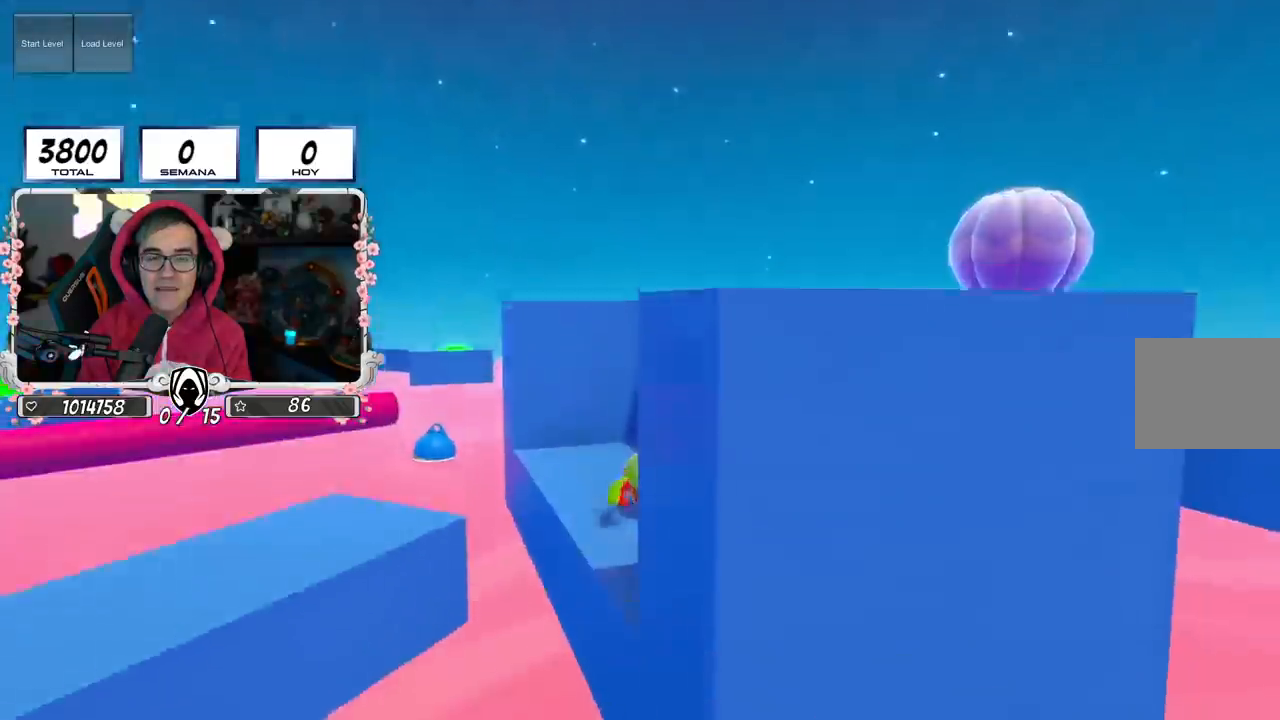
{"buttons": [], "left_stick": "right", "right_stick": "center", "events": [[83, "right_stick", "down"], [467, "left_stick", "right"], [467, "right_stick", "center"]]}
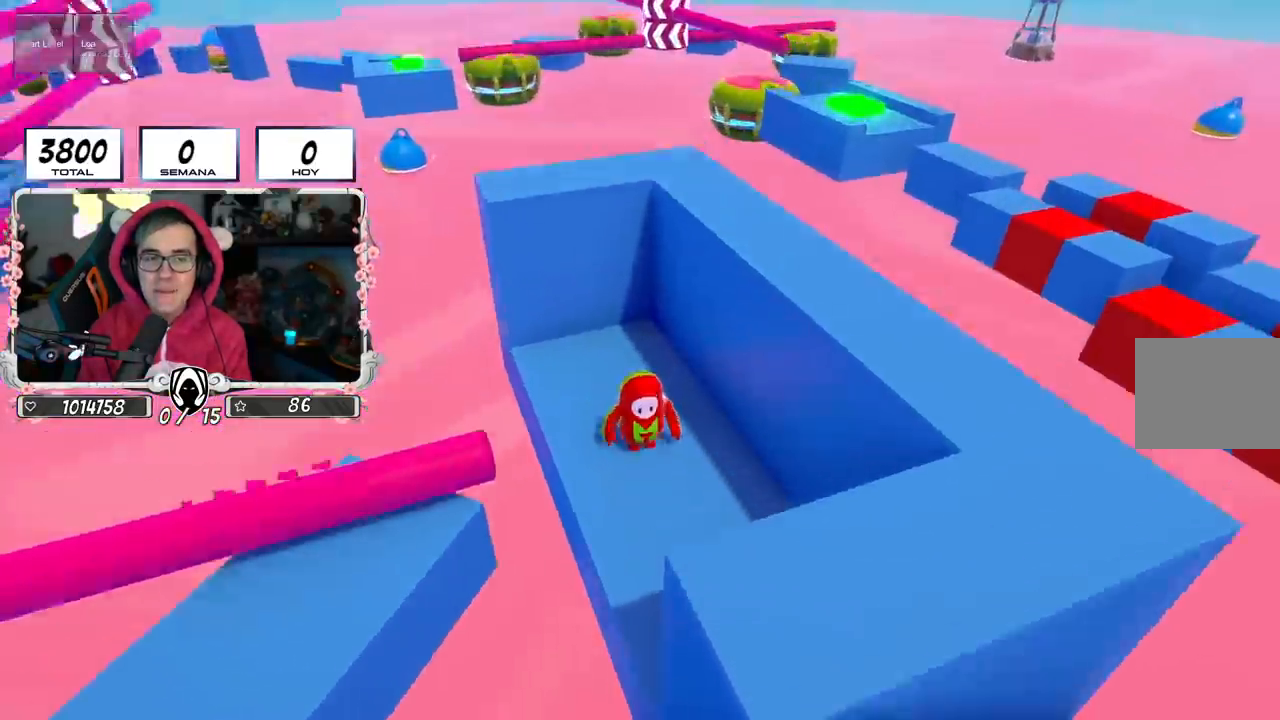
{"buttons": [], "left_stick": "center", "right_stick": "left", "events": [[150, "right_stick", "left"], [200, "left_stick", "center"], [284, "left_stick", "left"], [450, "left_stick", "center"]]}
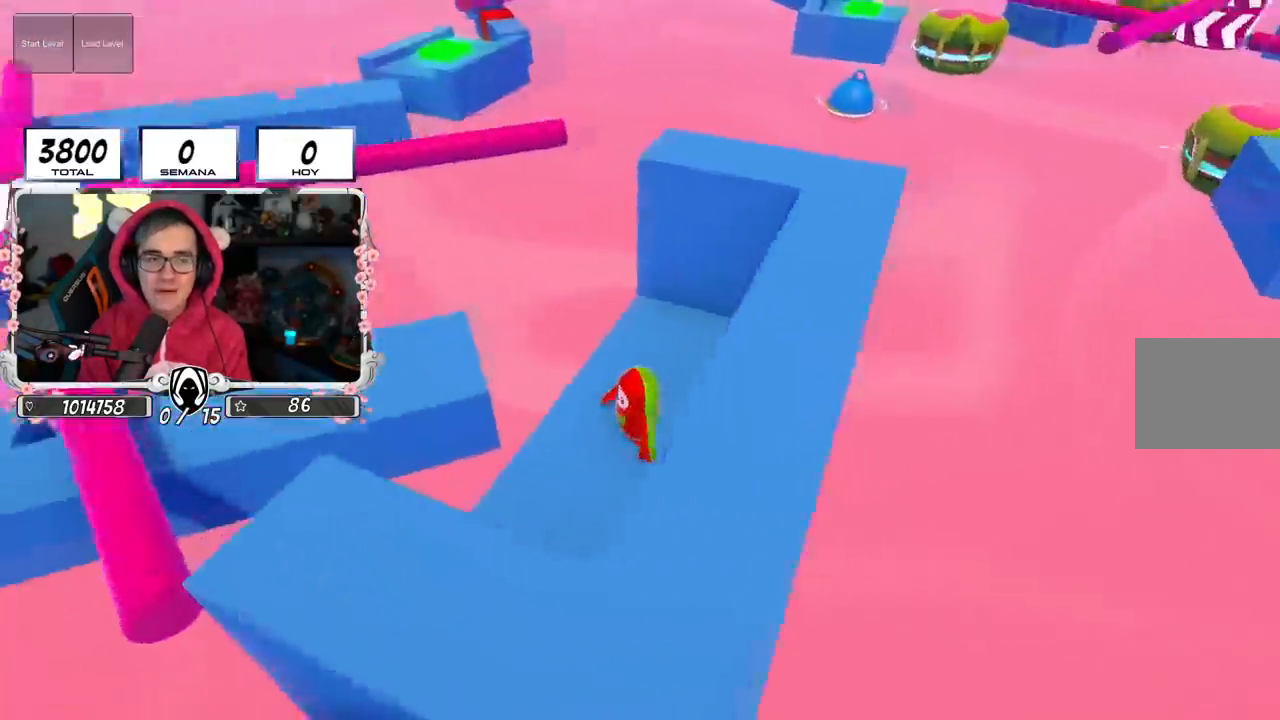
{"buttons": [], "left_stick": "center", "right_stick": "down", "events": [[100, "right_stick", "center"], [250, "left_stick", "down-right"], [333, "left_stick", "down-left"], [417, "right_stick", "down"], [450, "left_stick", "center"]]}
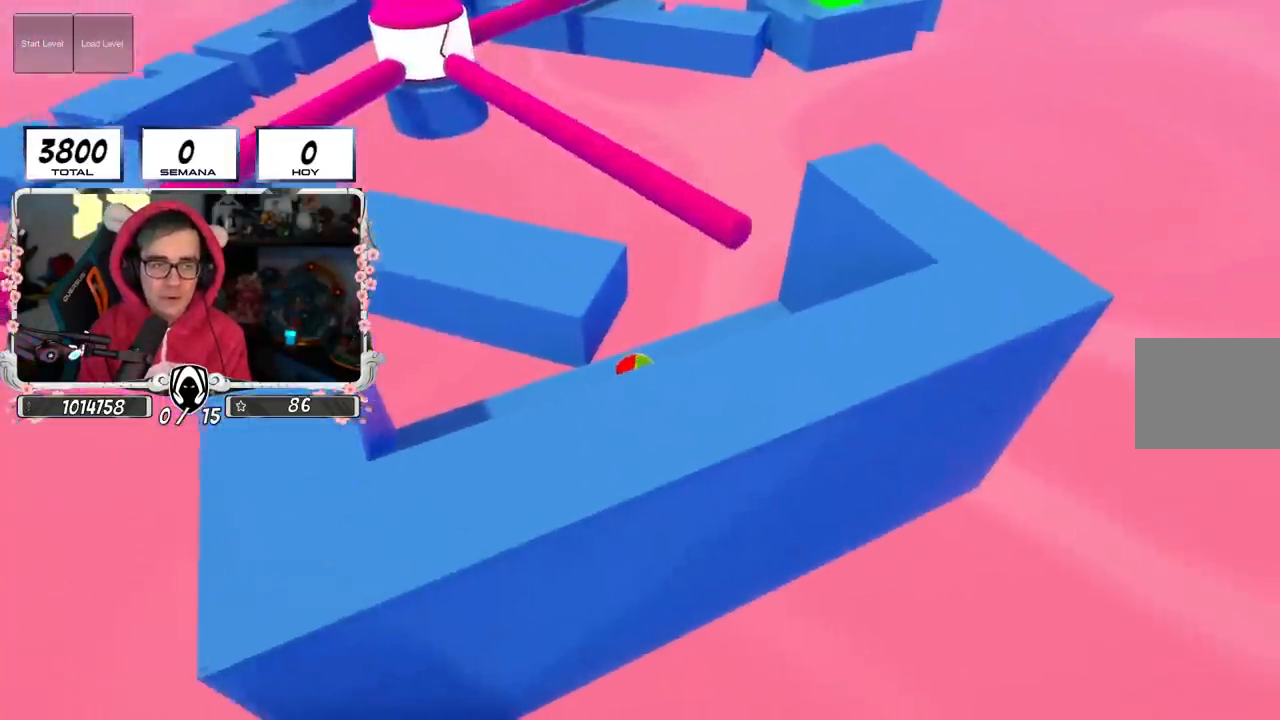
{"buttons": ["CROSS"], "left_stick": "up-left", "right_stick": "center", "events": [[17, "left_stick", "up-left"], [117, "right_stick", "center"], [484, "CROSS", "down"]]}
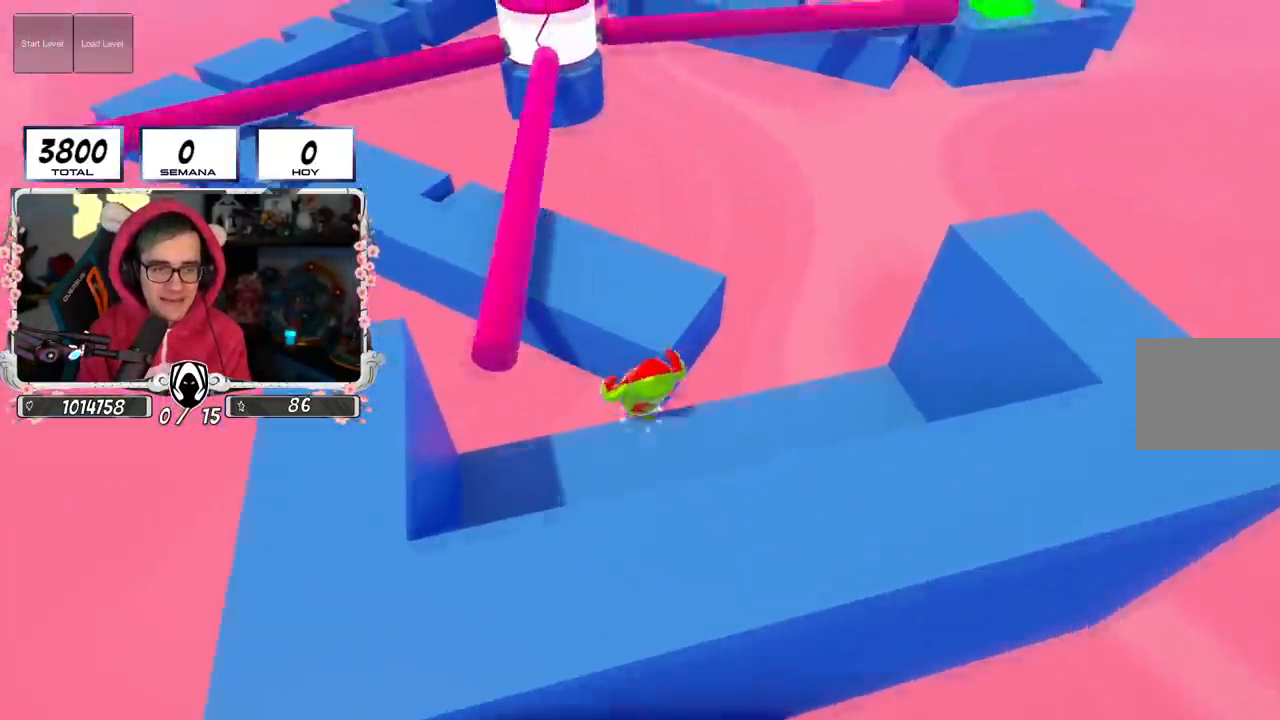
{"buttons": [], "left_stick": "up-left", "right_stick": "center", "events": [[150, "CROSS", "up"], [200, "right_stick", "down-left"], [367, "right_stick", "center"]]}
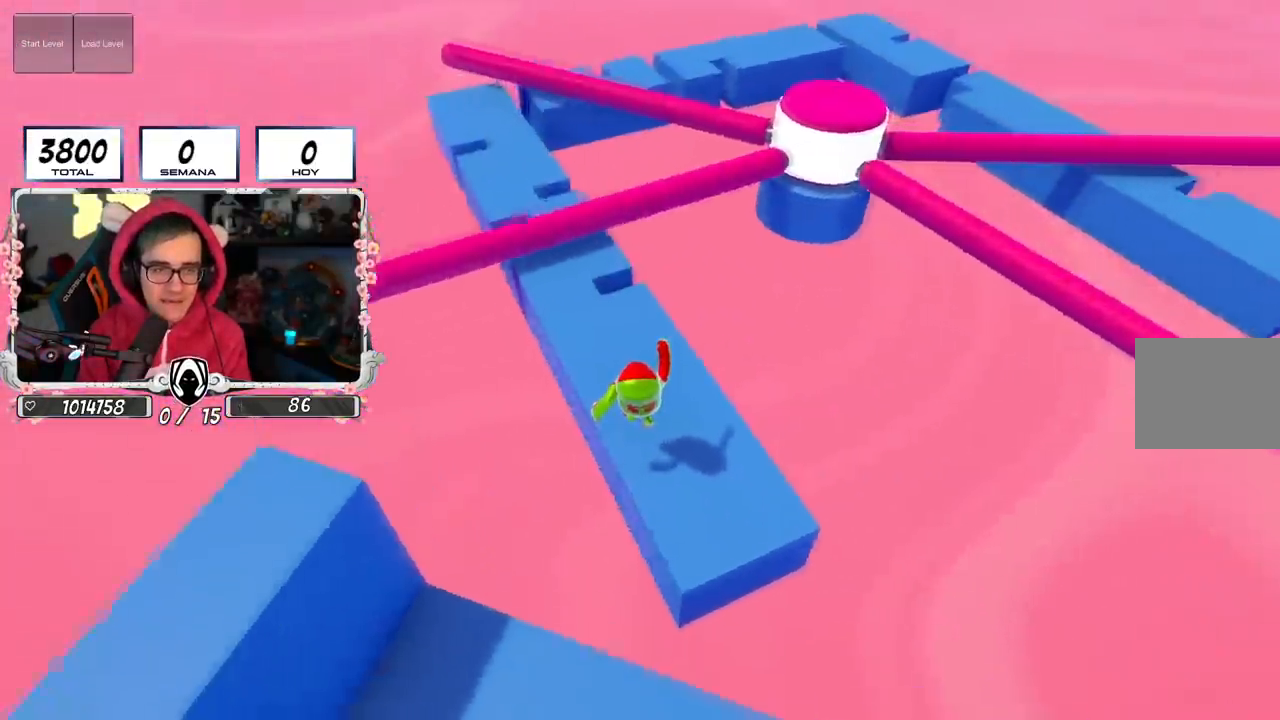
{"buttons": [], "left_stick": "up-left", "right_stick": "center", "events": [[167, "right_stick", "down"], [217, "right_stick", "center"]]}
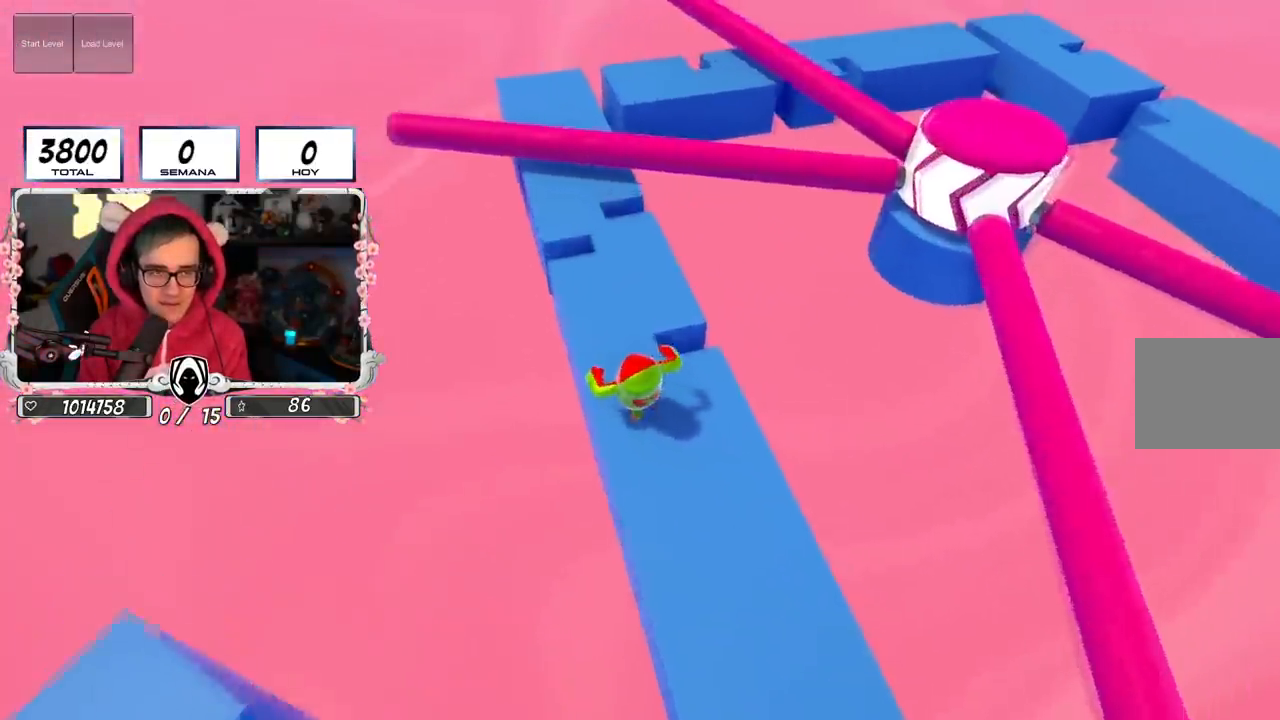
{"buttons": [], "left_stick": "up", "right_stick": "down-right", "events": [[33, "left_stick", "up"], [216, "CROSS", "down"], [350, "CROSS", "up"], [500, "right_stick", "down-right"]]}
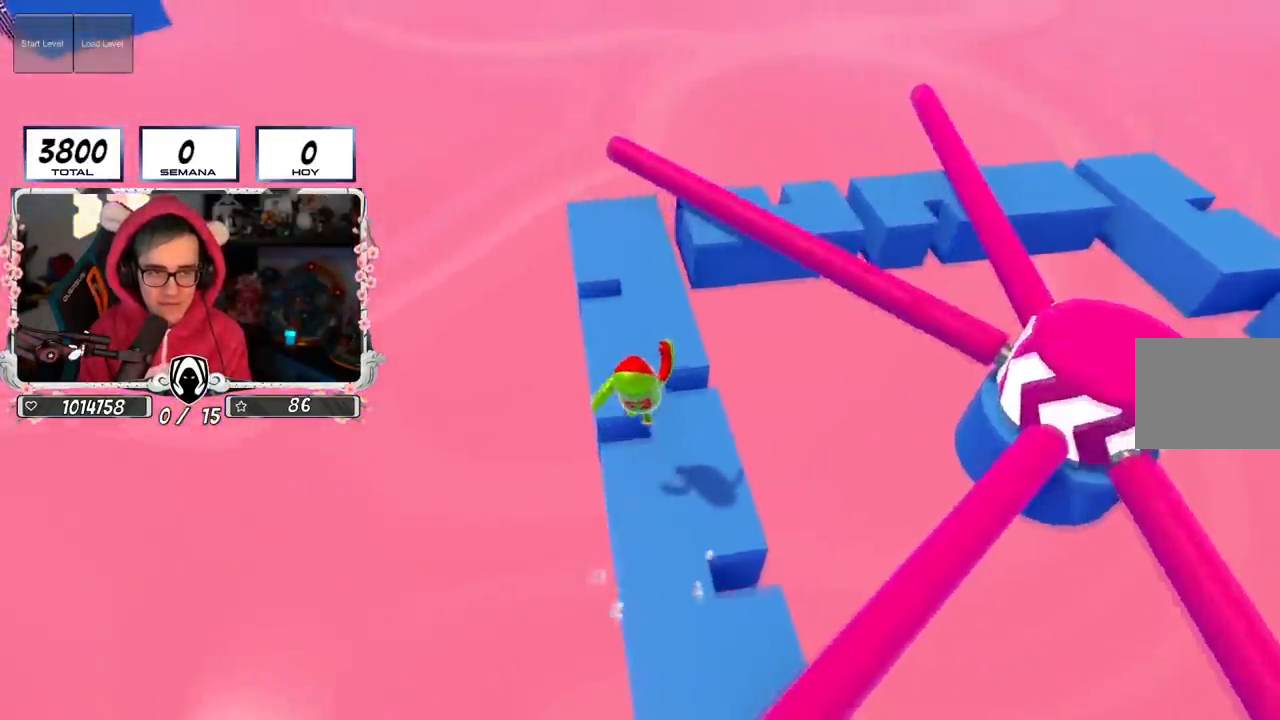
{"buttons": [], "left_stick": "right", "right_stick": "center", "events": [[100, "left_stick", "up-left"], [284, "right_stick", "right"], [400, "left_stick", "right"], [434, "right_stick", "center"]]}
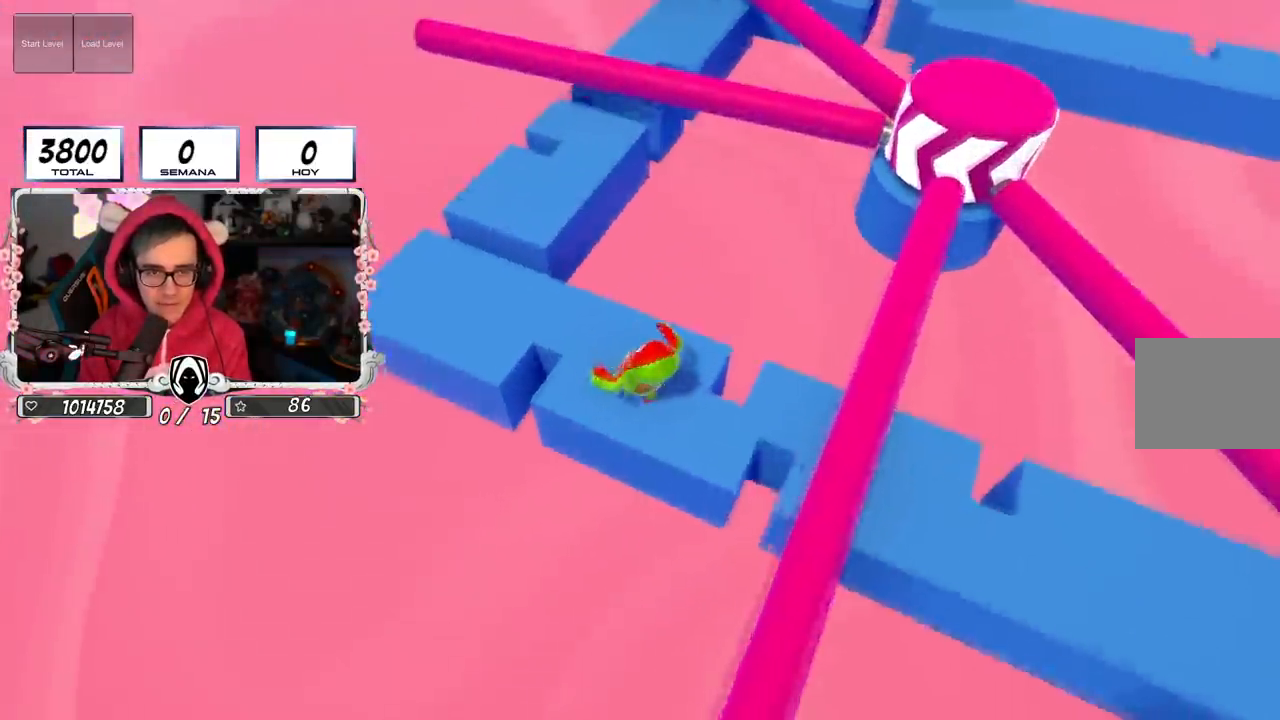
{"buttons": [], "left_stick": "up-left", "right_stick": "center", "events": [[33, "CROSS", "down"], [216, "CROSS", "up"], [216, "left_stick", "left"], [300, "left_stick", "up-left"]]}
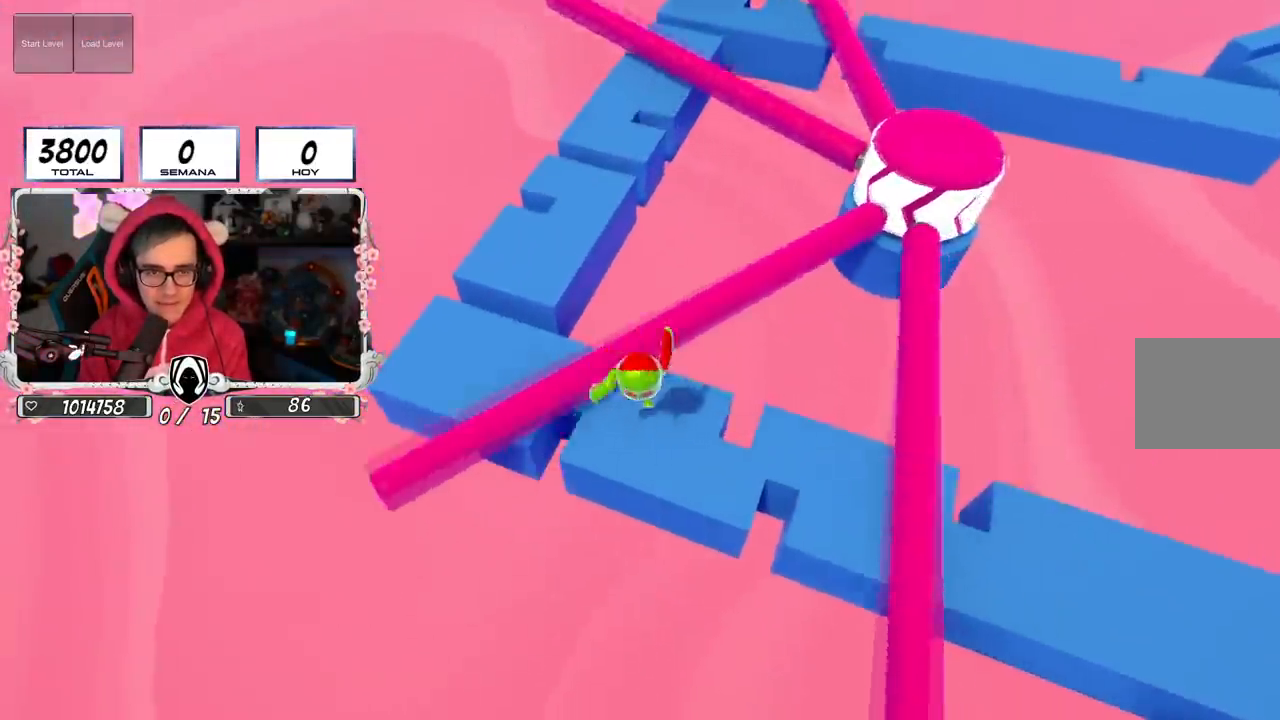
{"buttons": [], "left_stick": "left", "right_stick": "center", "events": [[250, "CROSS", "down"], [267, "left_stick", "down-right"], [450, "left_stick", "left"], [484, "CROSS", "up"]]}
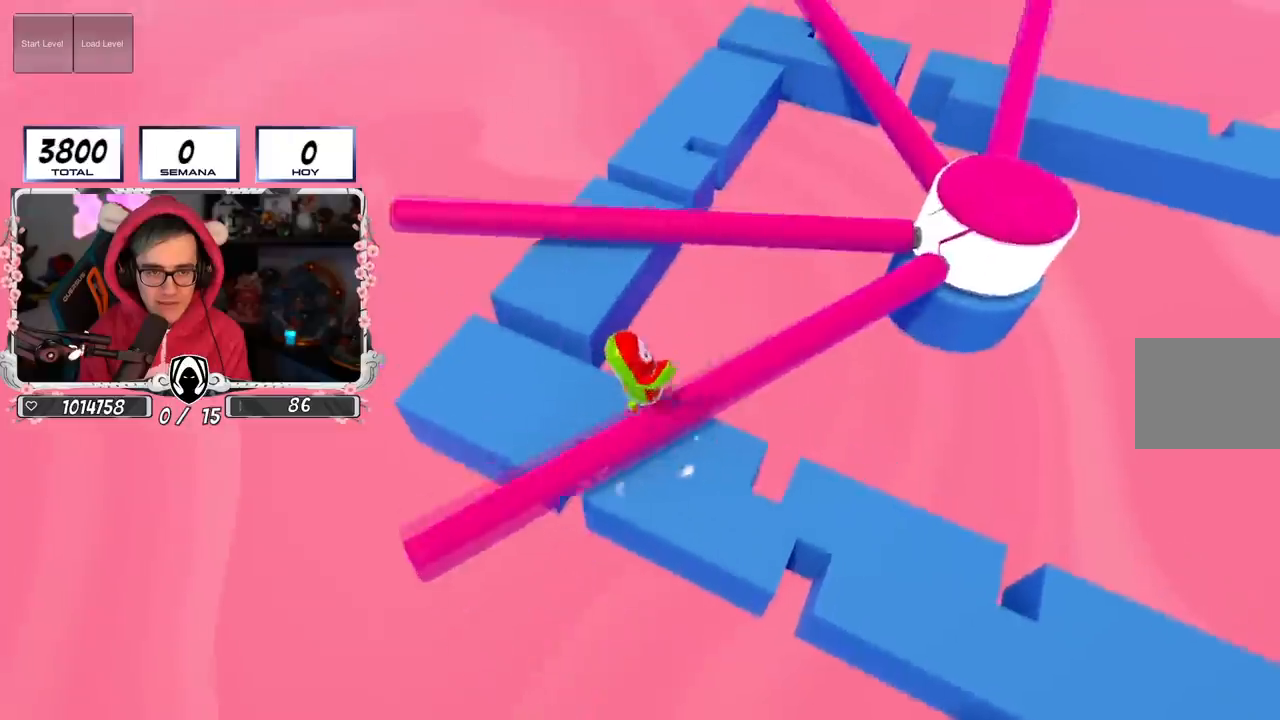
{"buttons": [], "left_stick": "up-left", "right_stick": "center", "events": [[66, "left_stick", "up-left"], [250, "left_stick", "up"], [450, "left_stick", "up-left"]]}
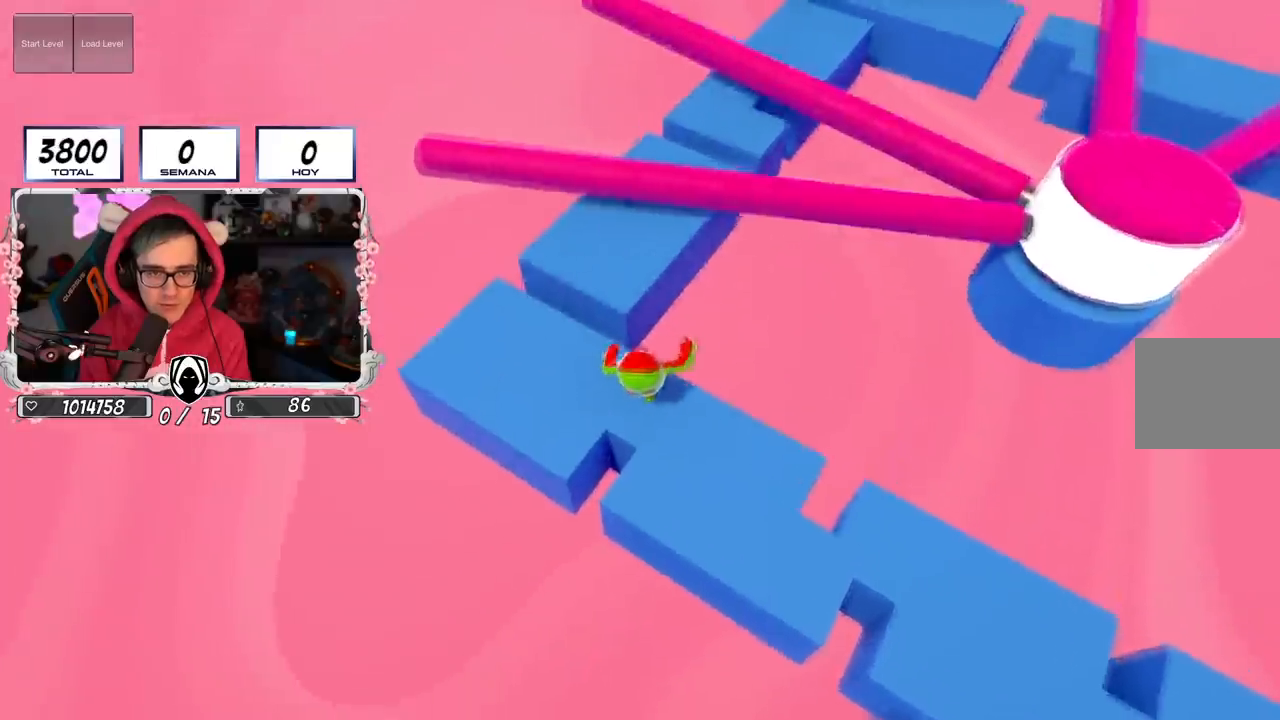
{"buttons": [], "left_stick": "up-right", "right_stick": "right", "events": [[150, "CROSS", "down"], [167, "left_stick", "up-right"], [317, "CROSS", "up"], [484, "right_stick", "right"]]}
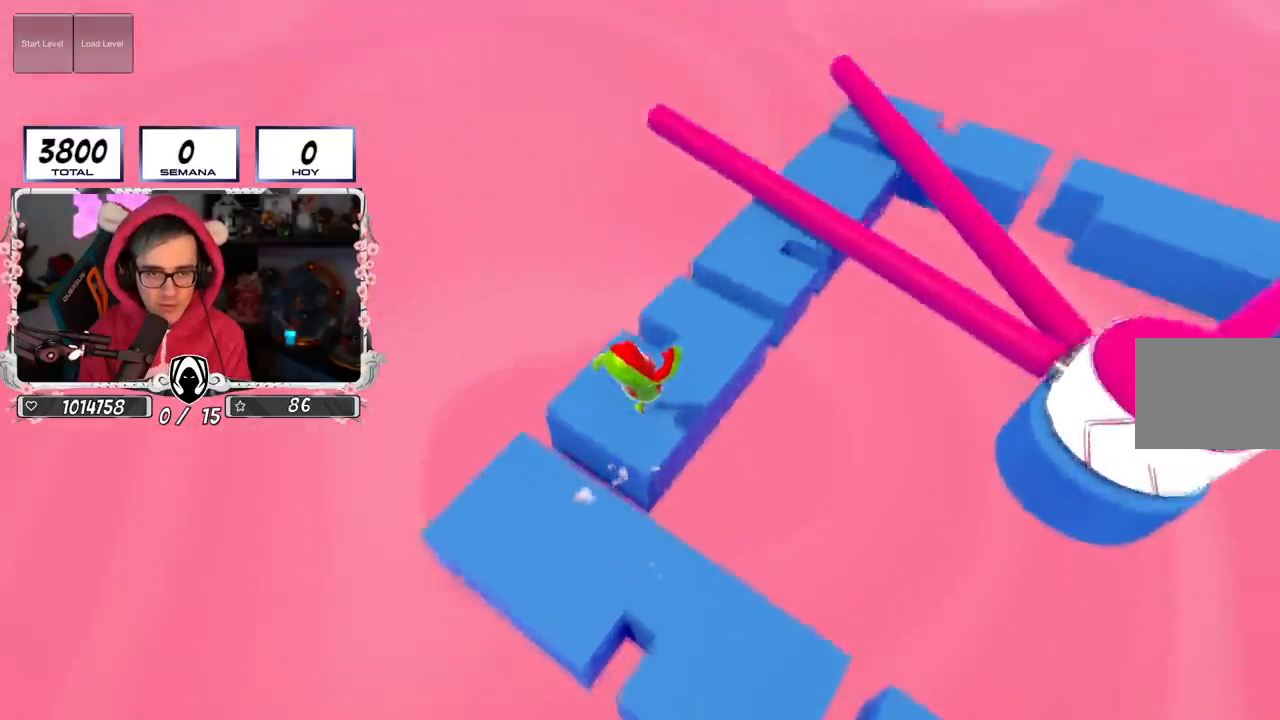
{"buttons": [], "left_stick": "up", "right_stick": "center", "events": [[116, "left_stick", "up"], [400, "right_stick", "center"]]}
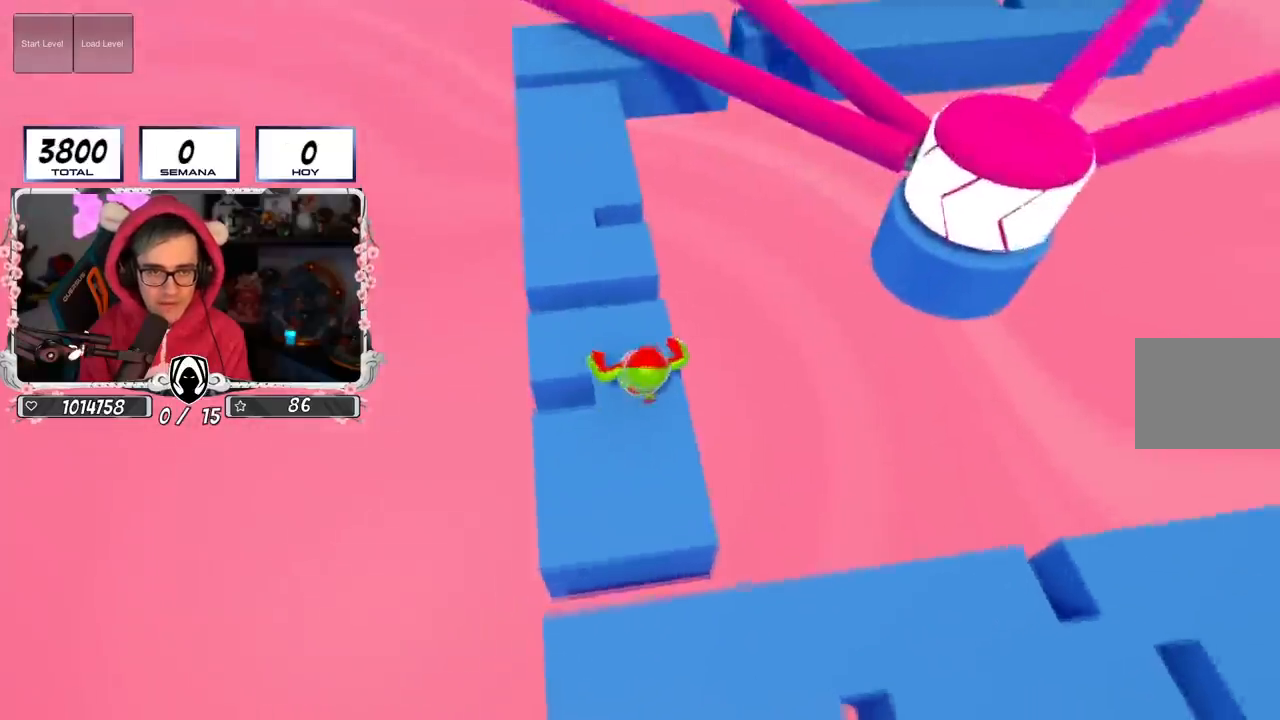
{"buttons": [], "left_stick": "up", "right_stick": "center", "events": [[167, "CROSS", "down"], [384, "CROSS", "up"]]}
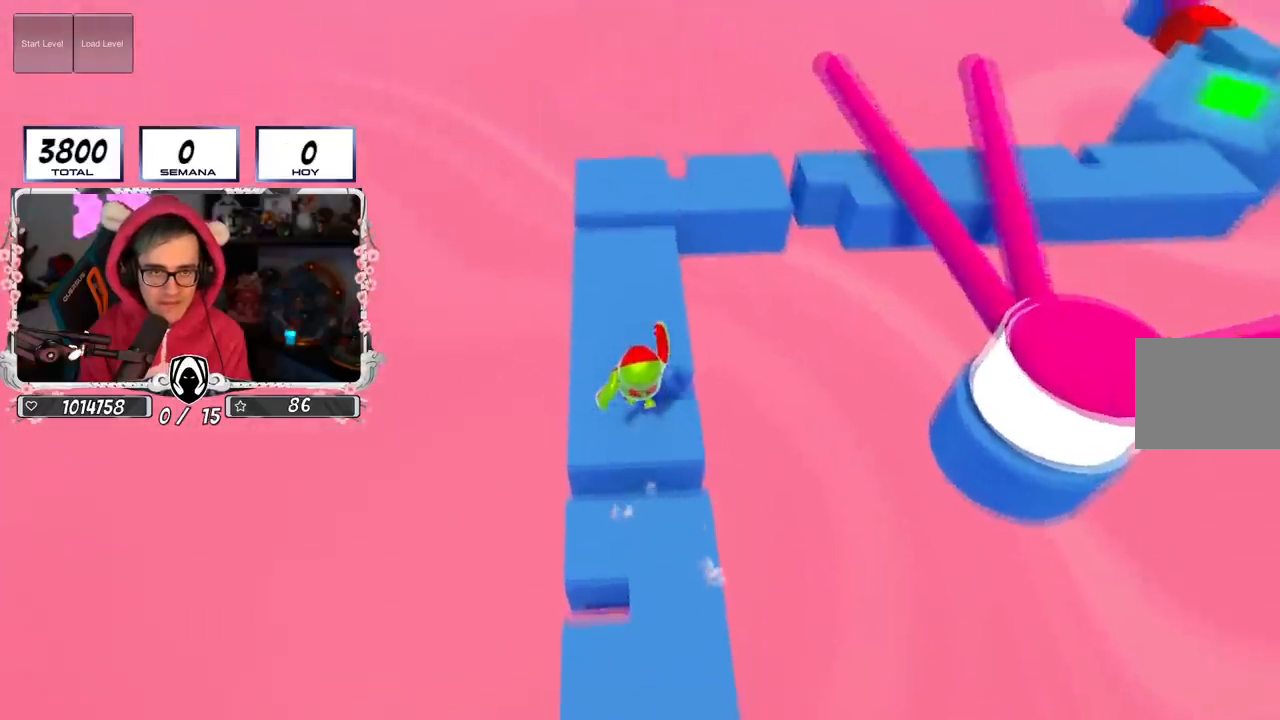
{"buttons": [], "left_stick": "up", "right_stick": "center", "events": [[150, "right_stick", "right"], [166, "L1", "down"], [216, "L1", "up"], [450, "right_stick", "center"]]}
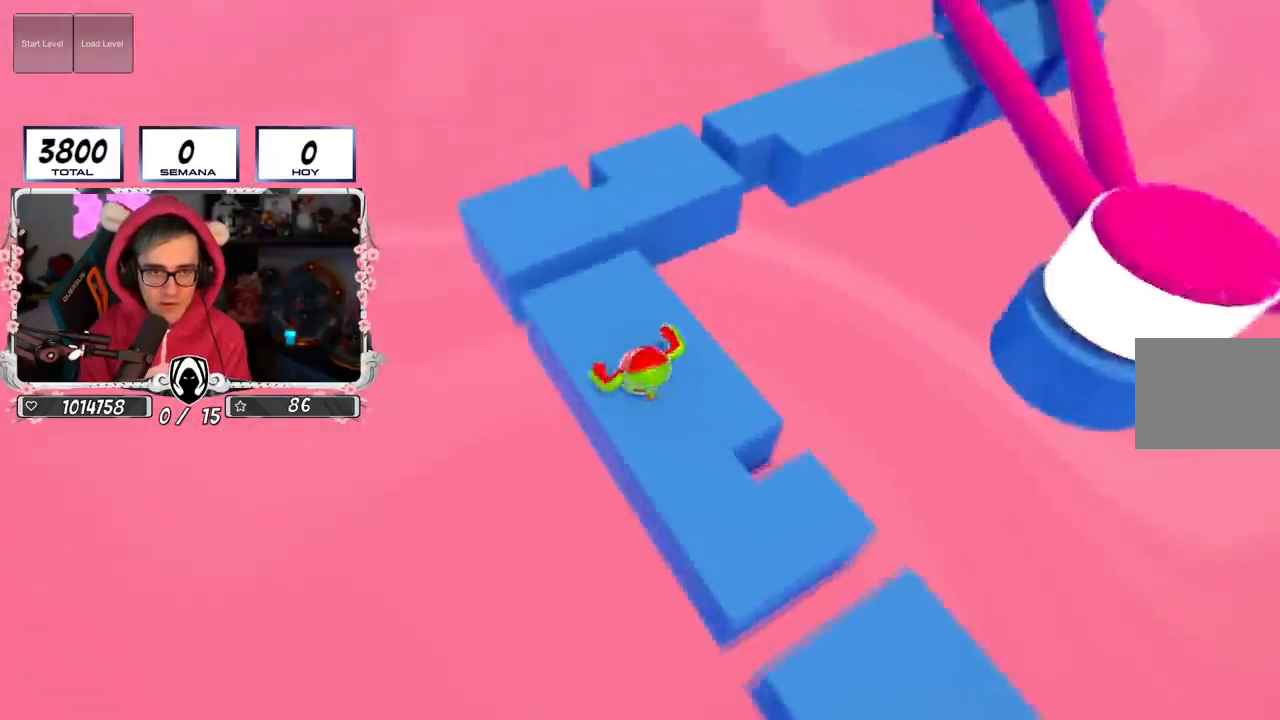
{"buttons": [], "left_stick": "up", "right_stick": "right", "events": [[167, "CROSS", "down"], [234, "left_stick", "up-right"], [334, "CROSS", "up"], [467, "left_stick", "up"], [501, "right_stick", "right"]]}
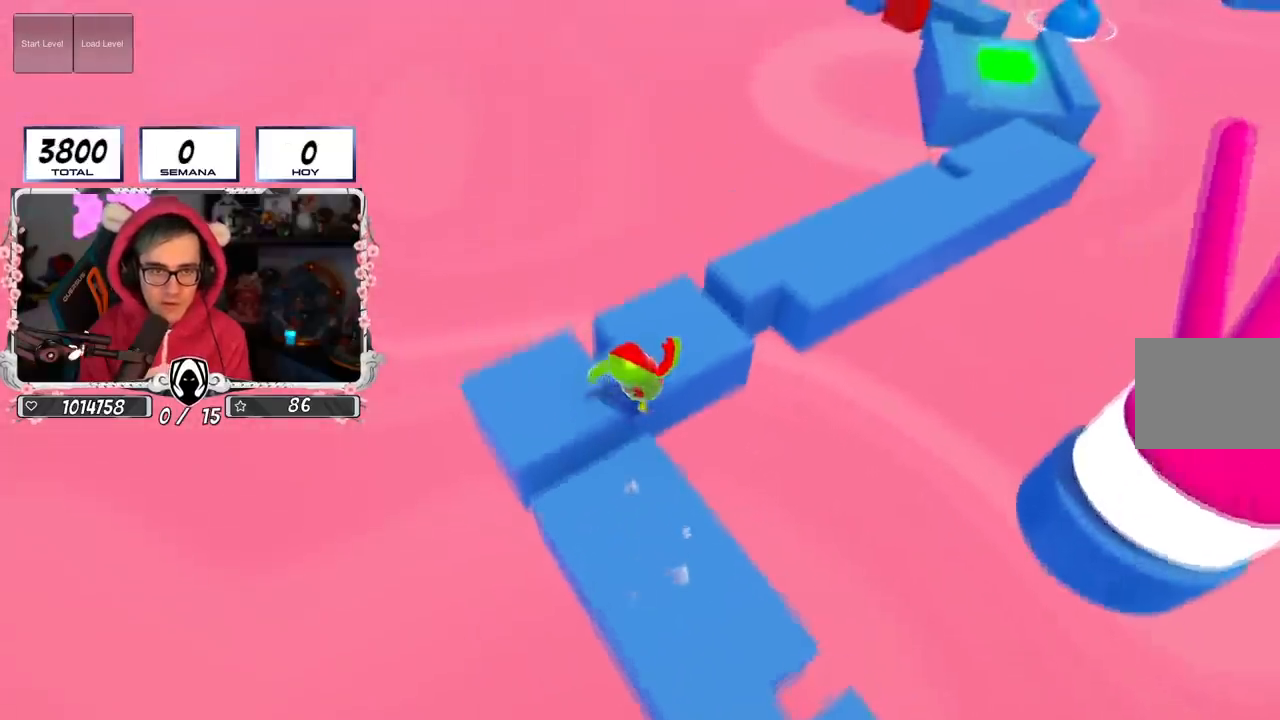
{"buttons": ["CROSS"], "left_stick": "up", "right_stick": "center", "events": [[333, "right_stick", "center"], [433, "CROSS", "down"]]}
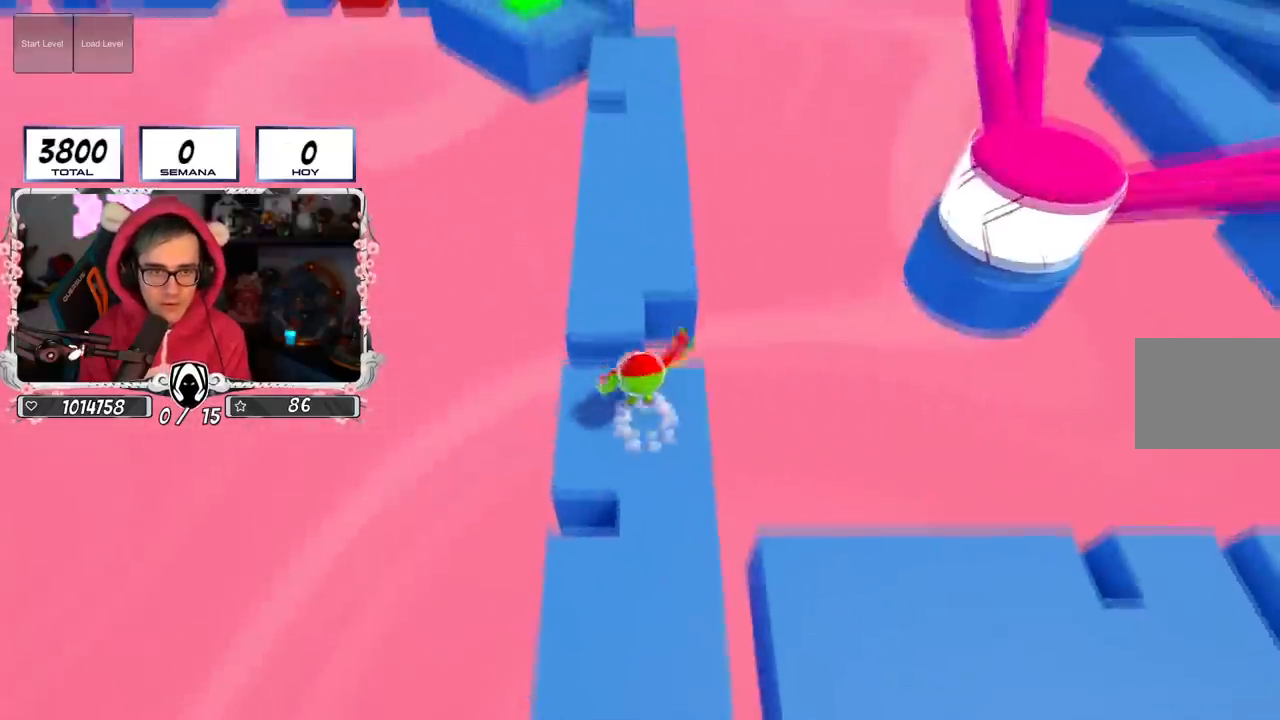
{"buttons": [], "left_stick": "up", "right_stick": "center", "events": [[150, "CROSS", "up"]]}
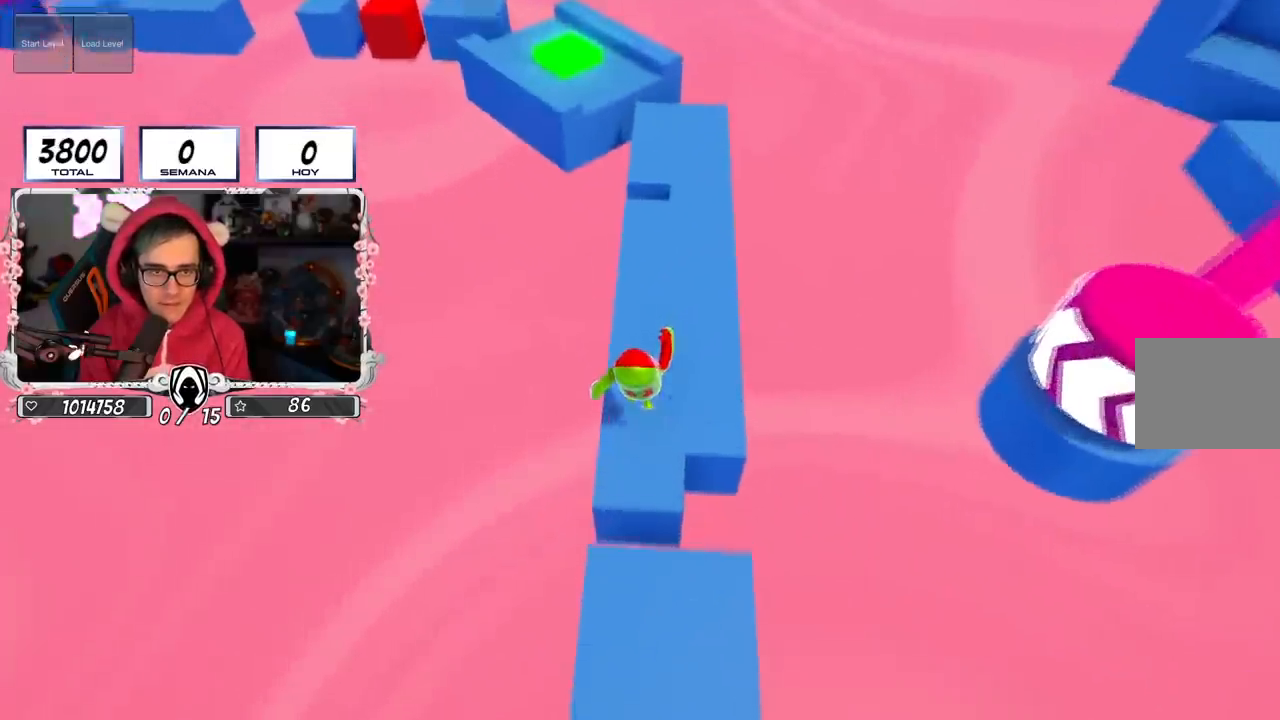
{"buttons": [], "left_stick": "up", "right_stick": "center", "events": []}
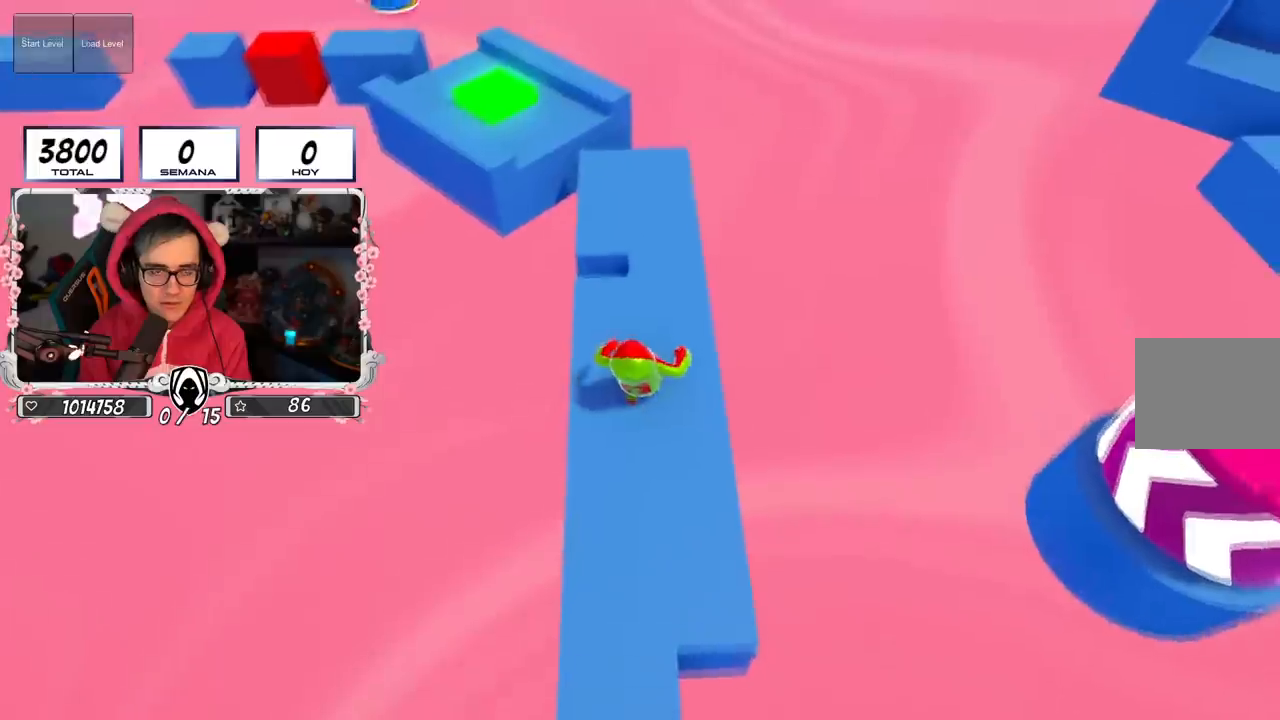
{"buttons": [], "left_stick": "up", "right_stick": "left", "events": [[400, "right_stick", "left"]]}